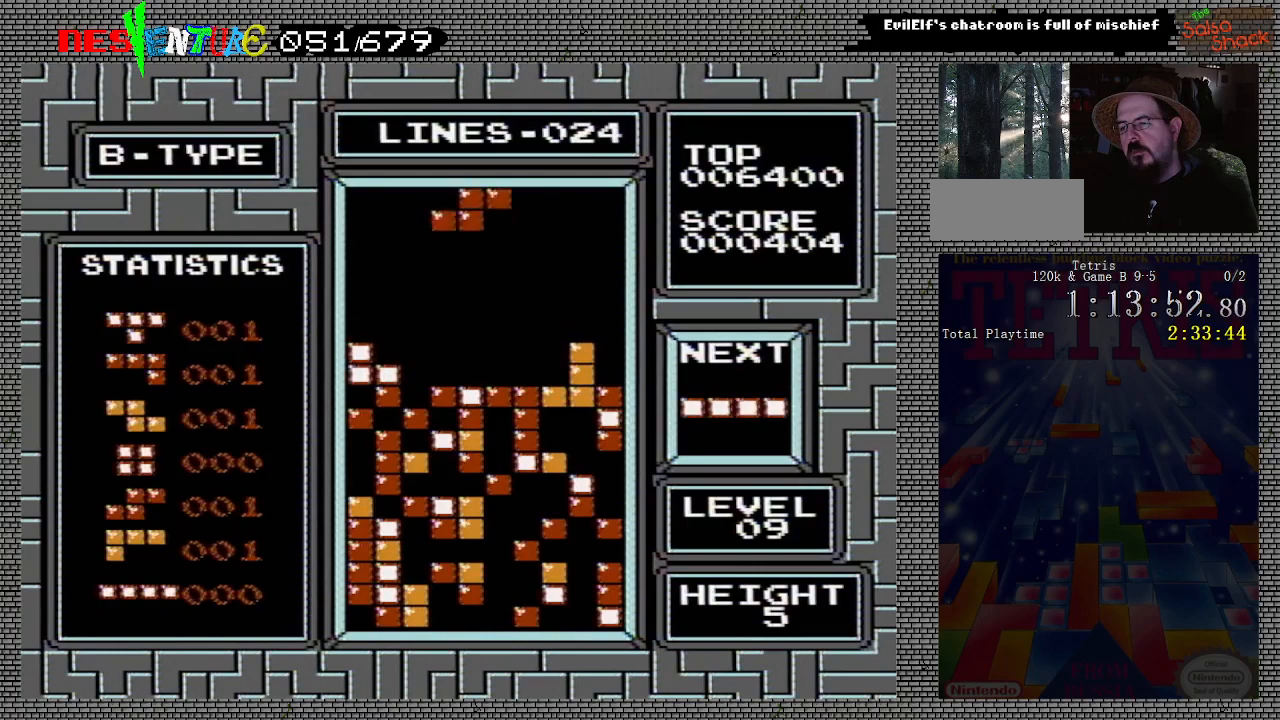
Gameplay with a controller (Nintendo layout); each line is a JSON object with the inputs held at the frame after it. "events" lists button and stick changes between this image and that frame as [ms after this image, input, new state], when the widget could be followed in between. Not read: L3 R3.
{"buttons": [], "events": [[67, "DPAD_LEFT", "down"], [150, "DPAD_LEFT", "up"], [233, "B", "down"], [317, "B", "up"]]}
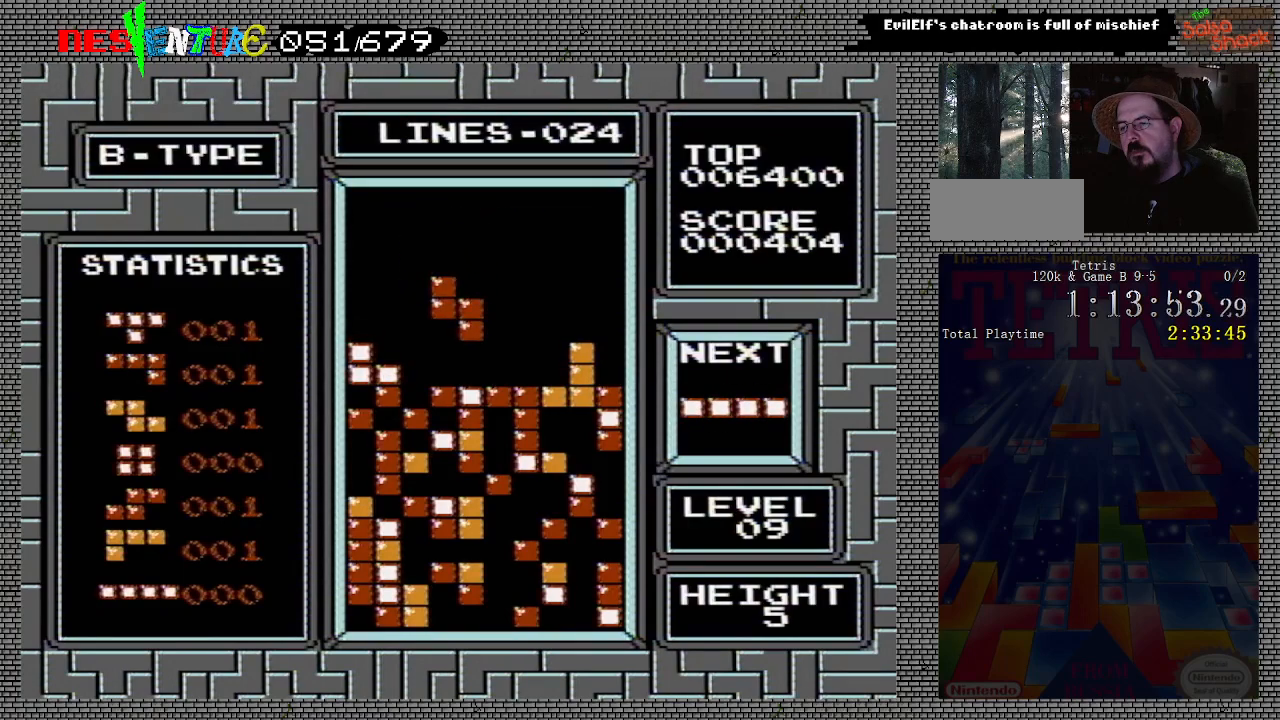
{"buttons": [], "events": [[67, "DPAD_LEFT", "down"], [183, "DPAD_LEFT", "up"], [233, "DPAD_LEFT", "down"], [367, "DPAD_LEFT", "up"]]}
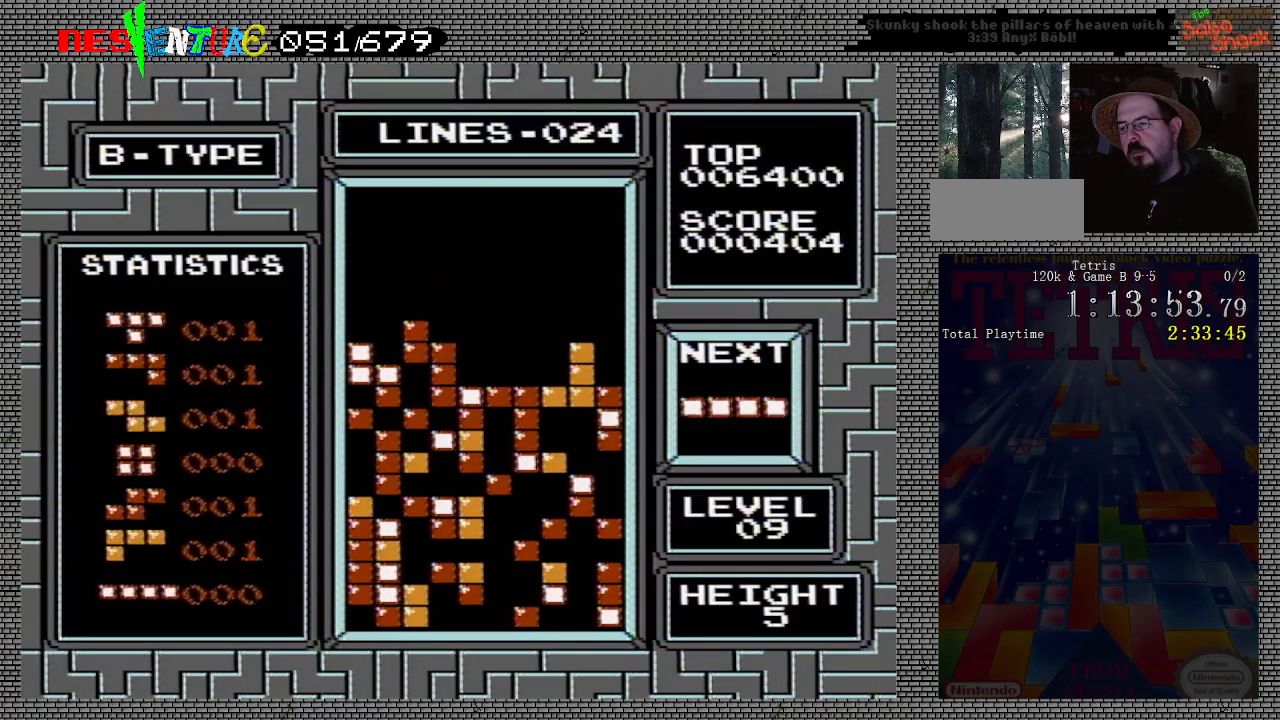
{"buttons": [], "events": [[317, "DPAD_RIGHT", "down"], [367, "DPAD_RIGHT", "up"]]}
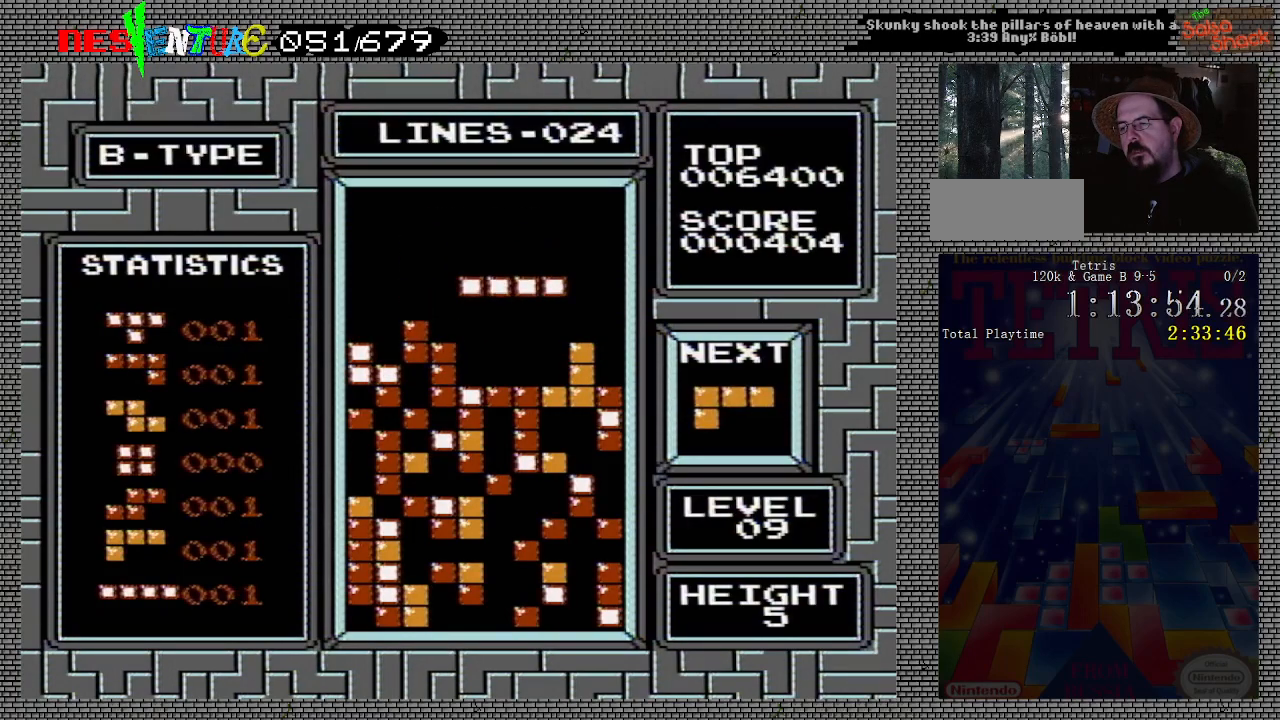
{"buttons": [], "events": []}
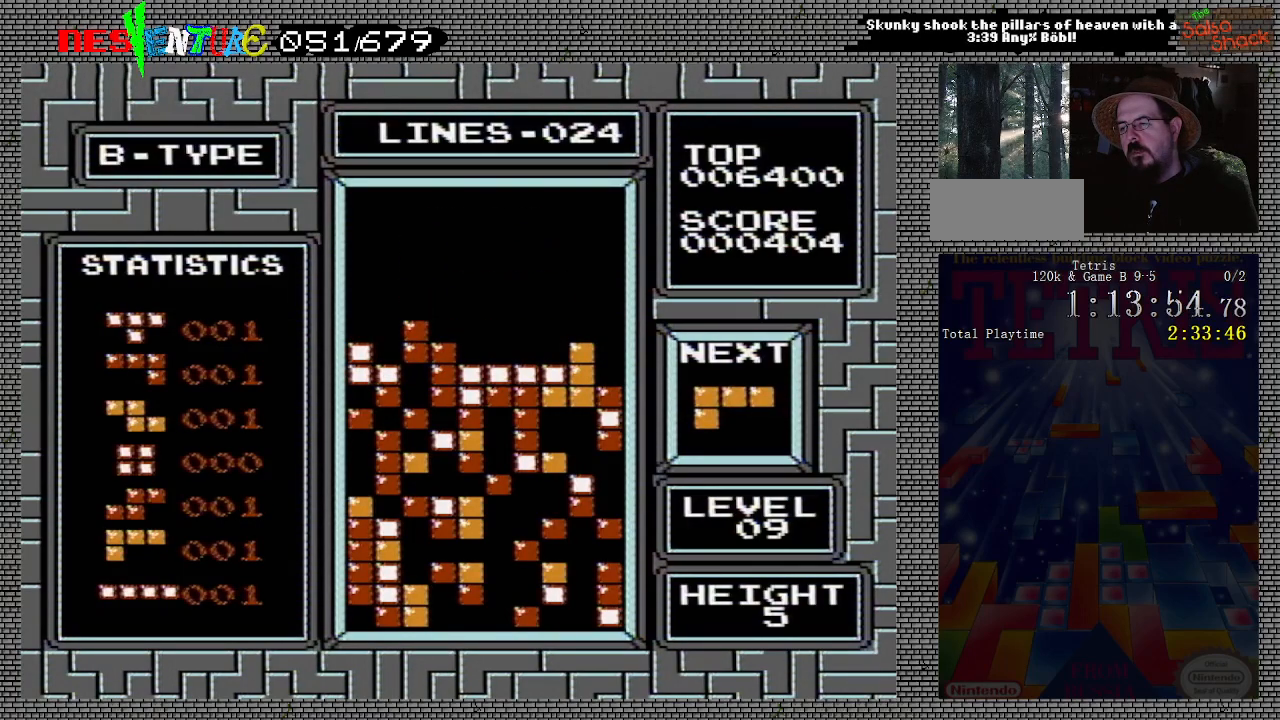
{"buttons": [], "events": []}
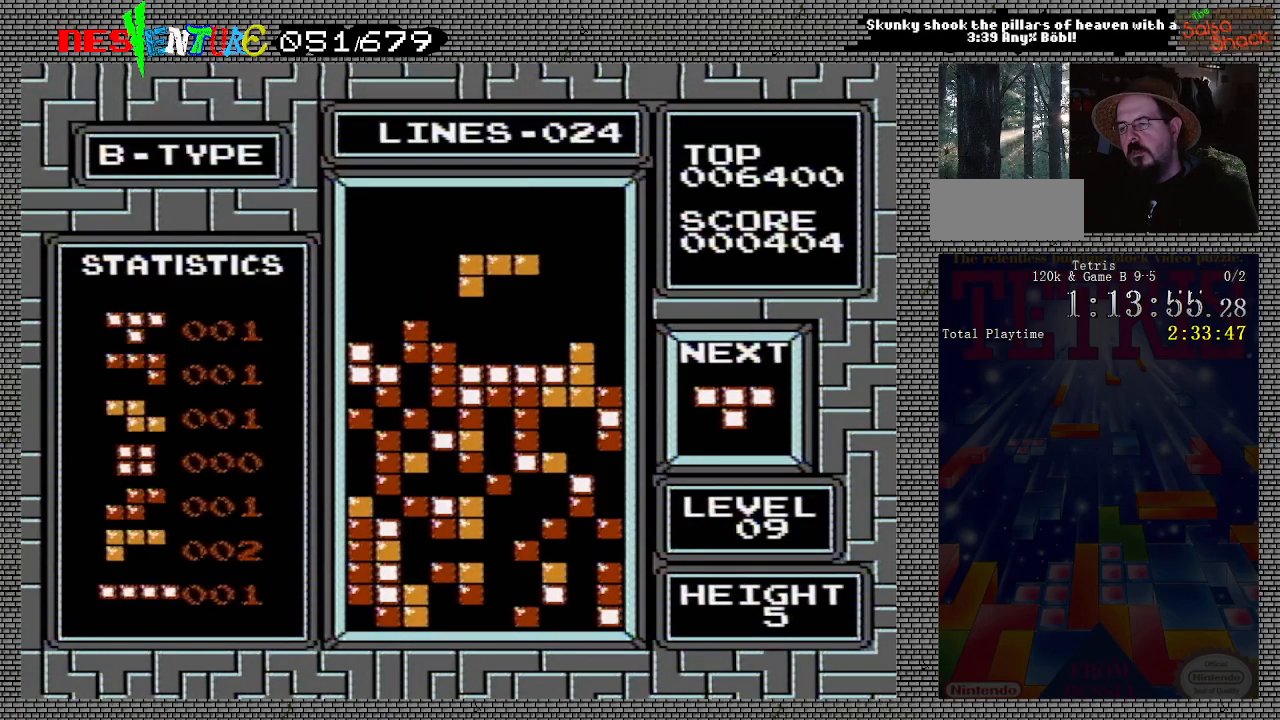
{"buttons": [], "events": [[167, "B", "down"], [267, "B", "up"], [317, "B", "down"], [433, "B", "up"]]}
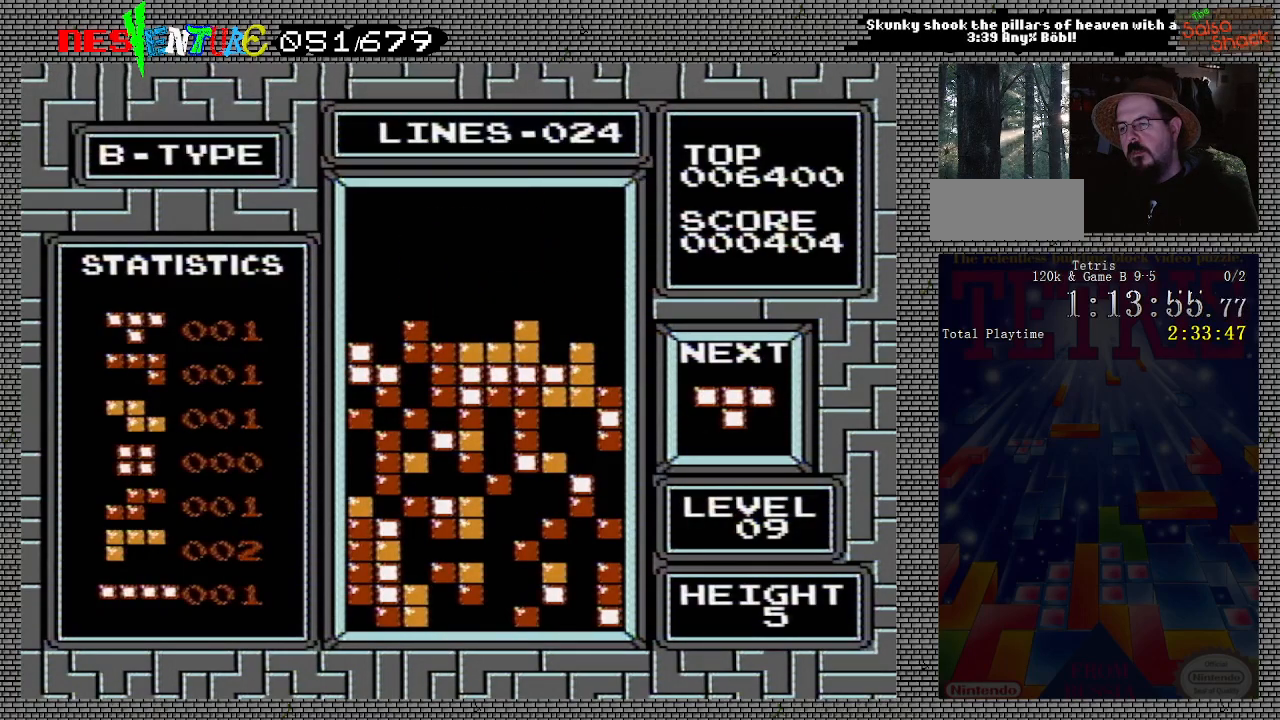
{"buttons": ["B", "DPAD_RIGHT"], "events": [[183, "DPAD_RIGHT", "down"], [283, "DPAD_RIGHT", "up"], [350, "DPAD_RIGHT", "down"], [467, "B", "down"], [467, "DPAD_RIGHT", "up"], [500, "DPAD_RIGHT", "down"]]}
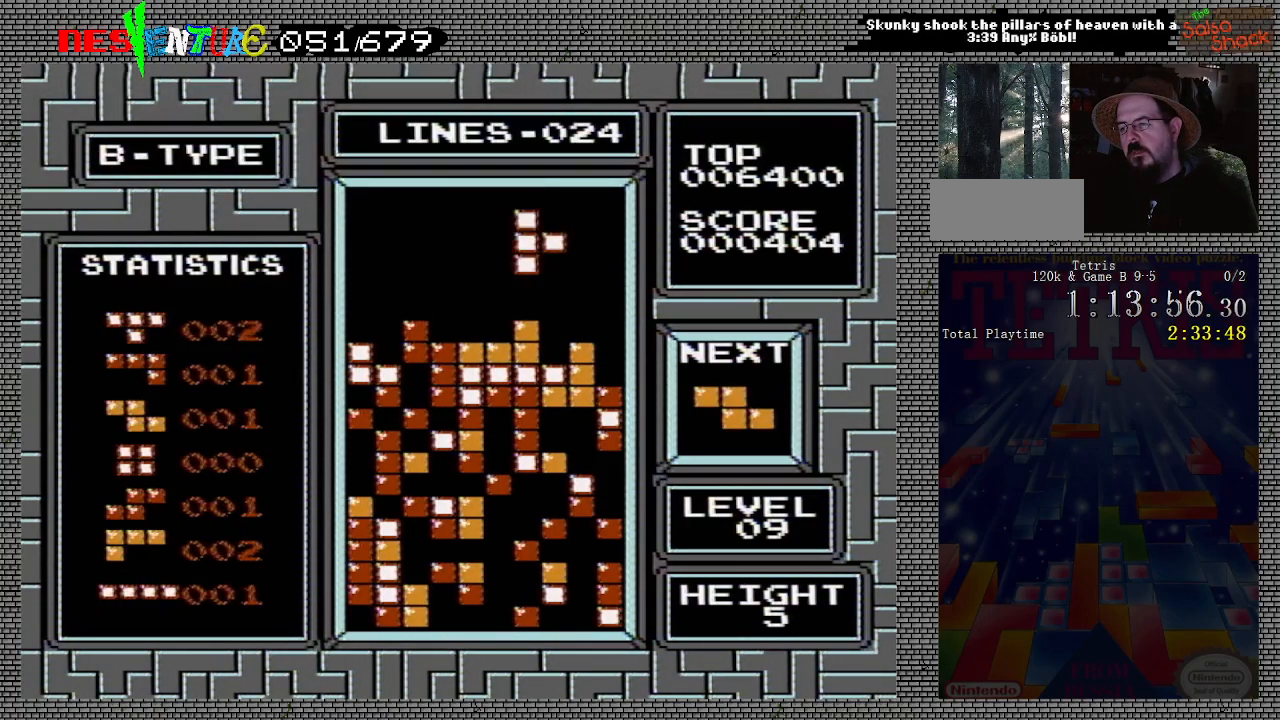
{"buttons": [], "events": [[67, "DPAD_RIGHT", "up"], [83, "B", "up"]]}
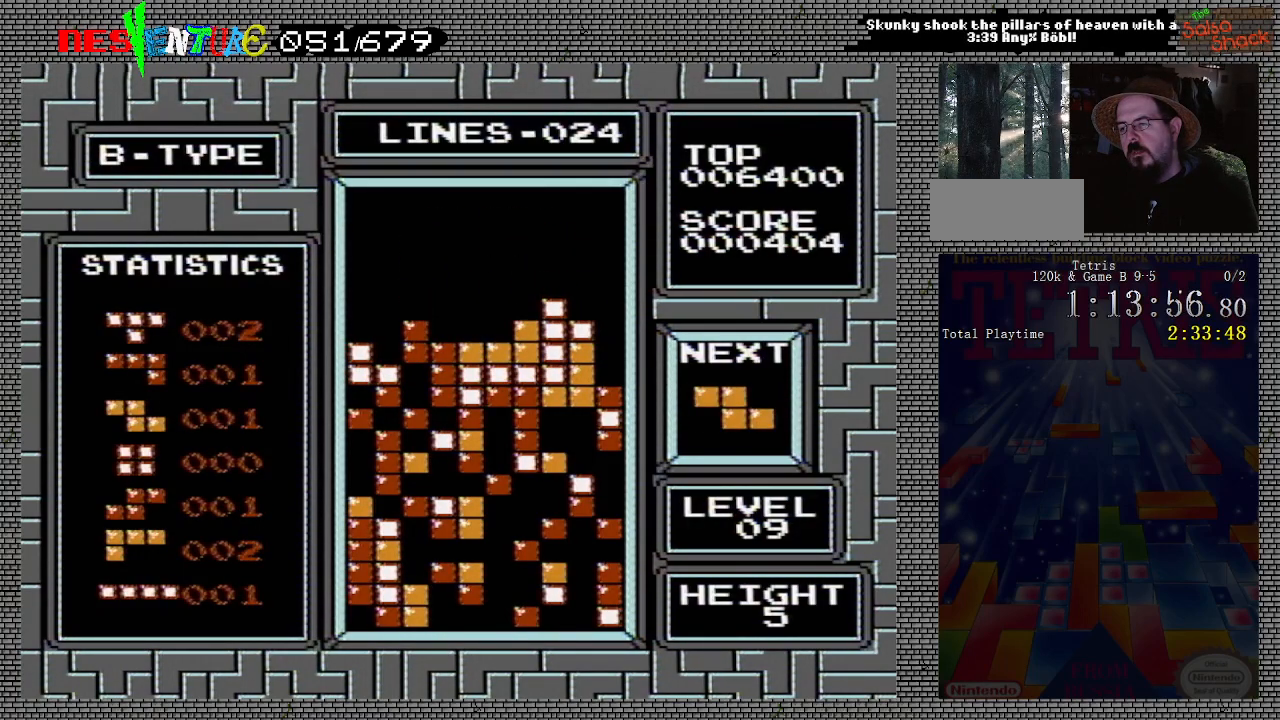
{"buttons": ["DPAD_LEFT"], "events": [[350, "DPAD_LEFT", "down"], [400, "DPAD_LEFT", "up"], [483, "DPAD_LEFT", "down"]]}
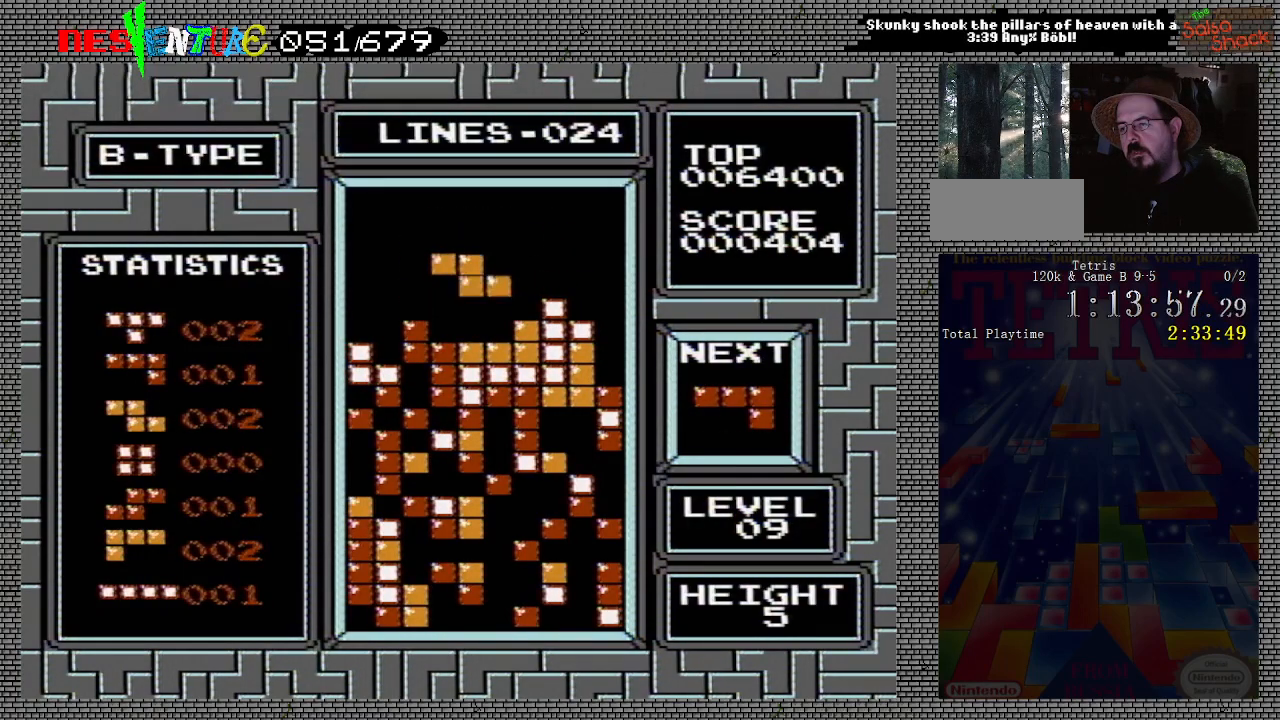
{"buttons": [], "events": [[67, "DPAD_LEFT", "up"]]}
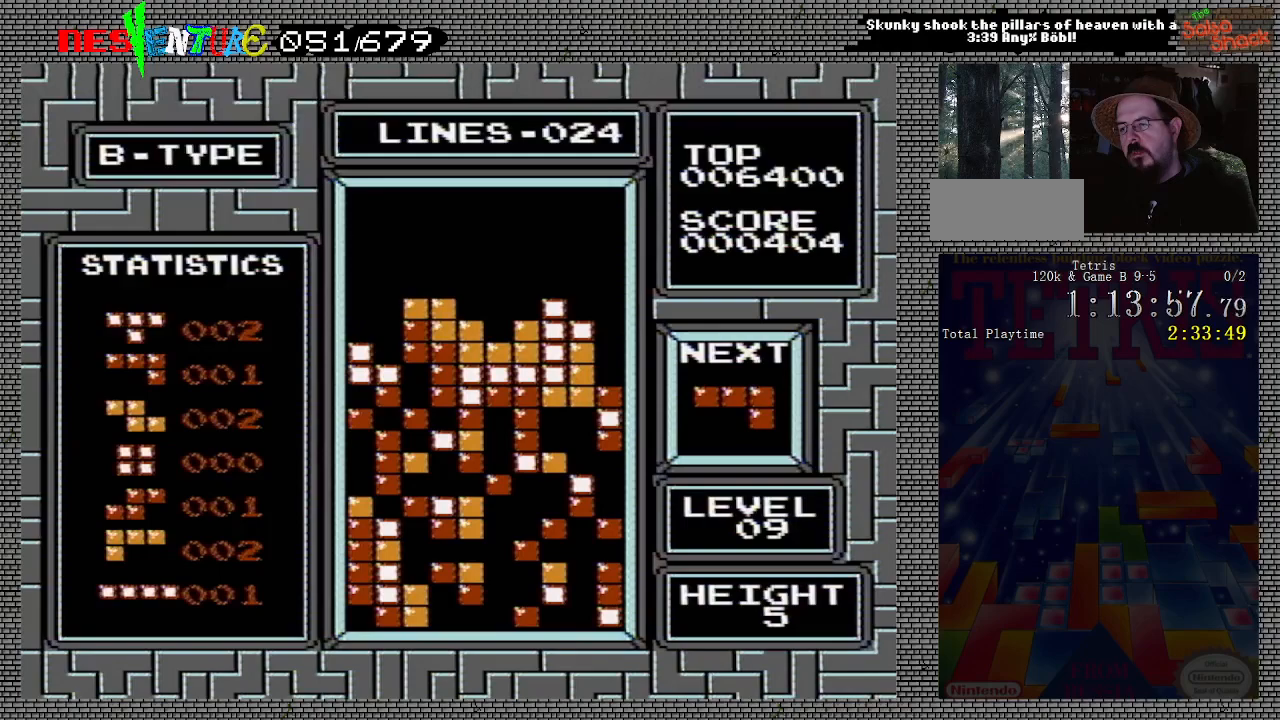
{"buttons": ["B"], "events": [[133, "DPAD_LEFT", "down"], [200, "DPAD_LEFT", "up"], [300, "B", "down"], [367, "B", "up"], [417, "DPAD_RIGHT", "down"], [433, "B", "down"], [433, "DPAD_RIGHT", "up"]]}
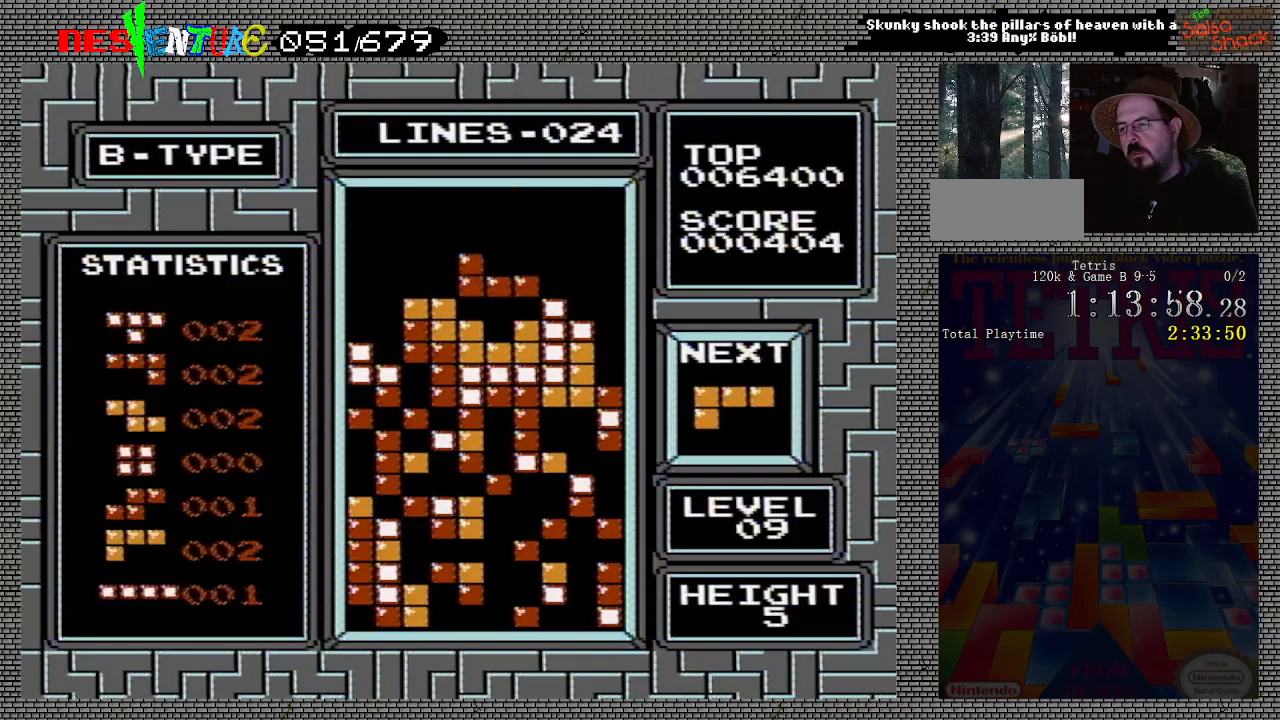
{"buttons": ["DPAD_RIGHT"], "events": [[17, "B", "up"], [250, "DPAD_RIGHT", "down"]]}
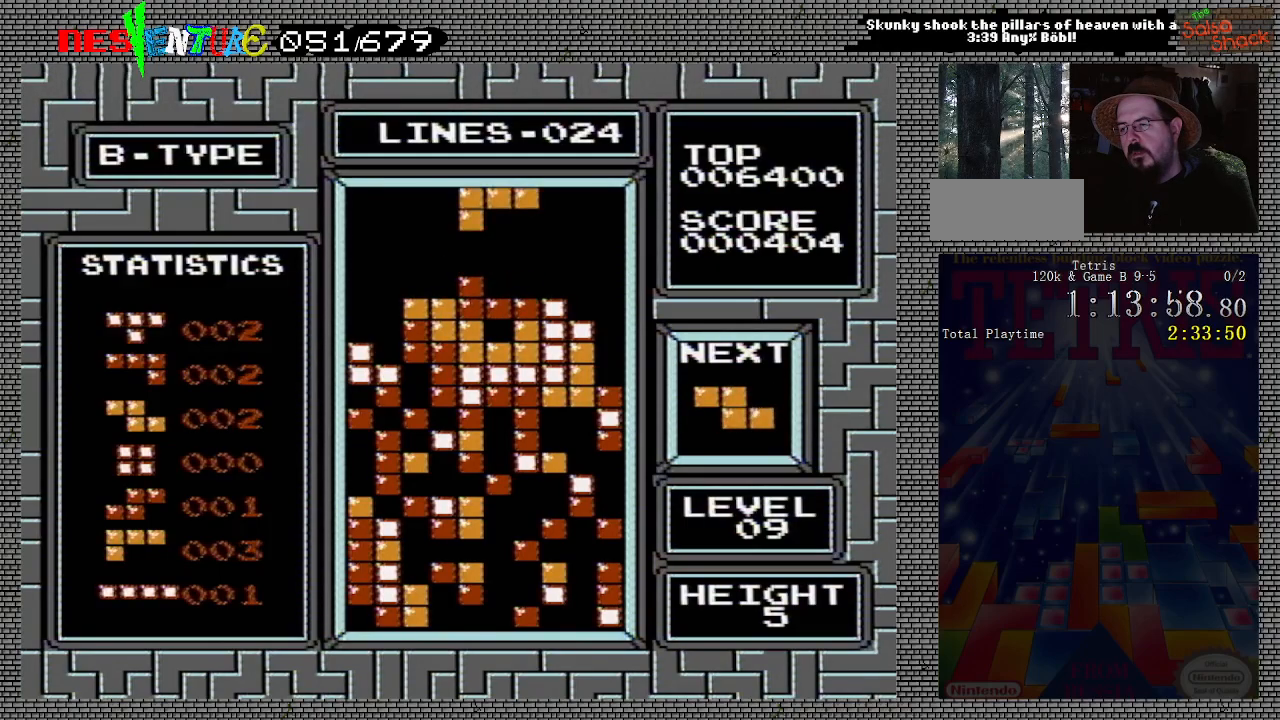
{"buttons": ["A", "DPAD_RIGHT"], "events": [[283, "A", "down"], [383, "A", "up"], [433, "A", "down"]]}
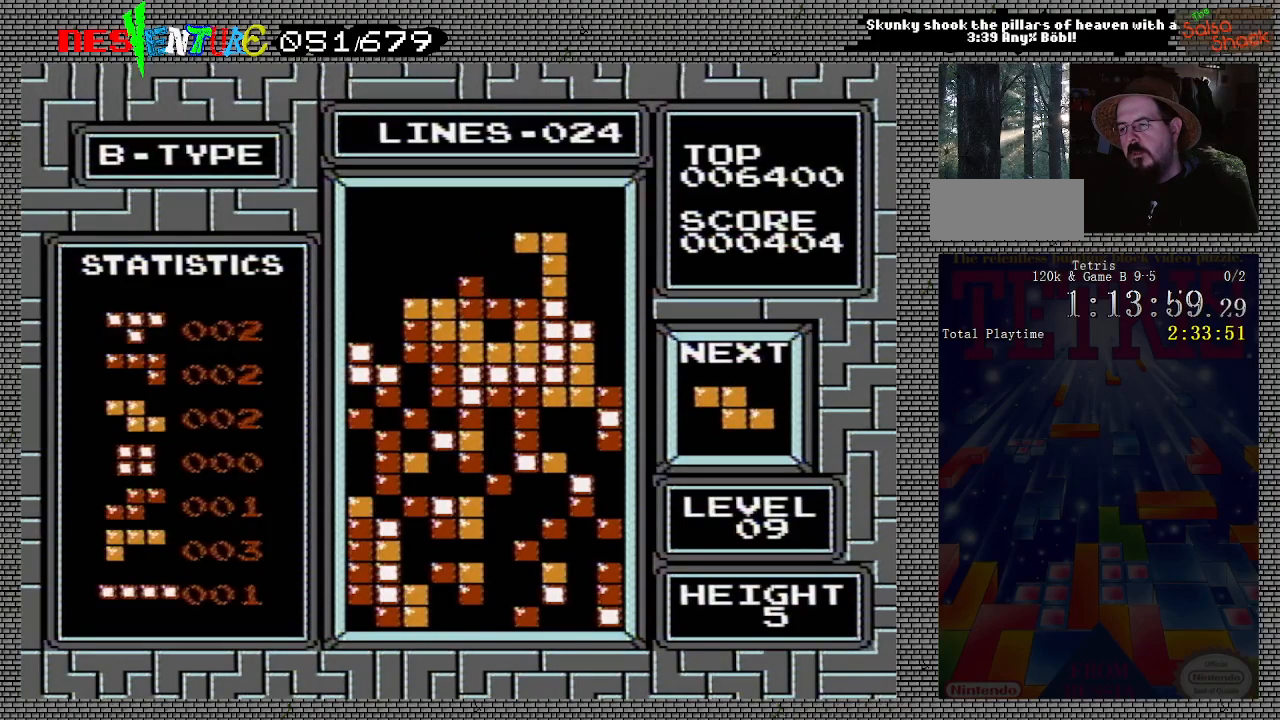
{"buttons": ["DPAD_RIGHT"], "events": [[50, "A", "up"], [67, "A", "down"], [167, "A", "up"]]}
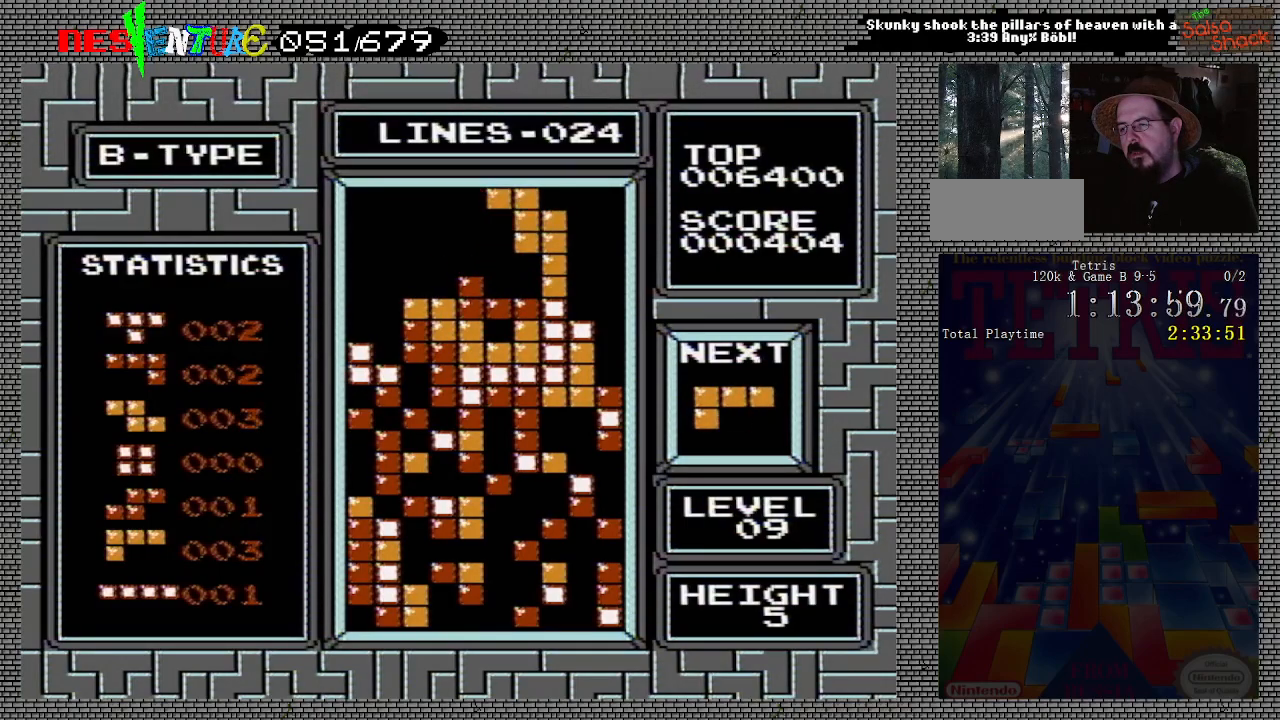
{"buttons": [], "events": [[433, "DPAD_RIGHT", "up"]]}
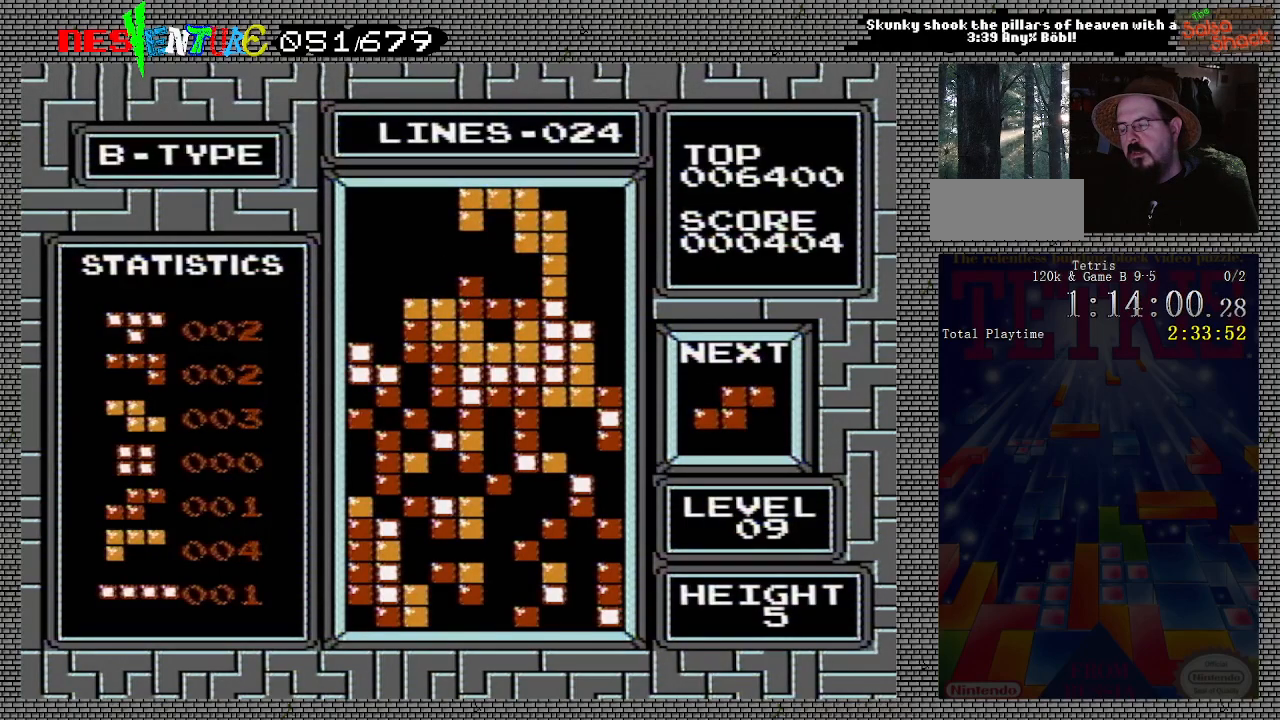
{"buttons": [], "events": []}
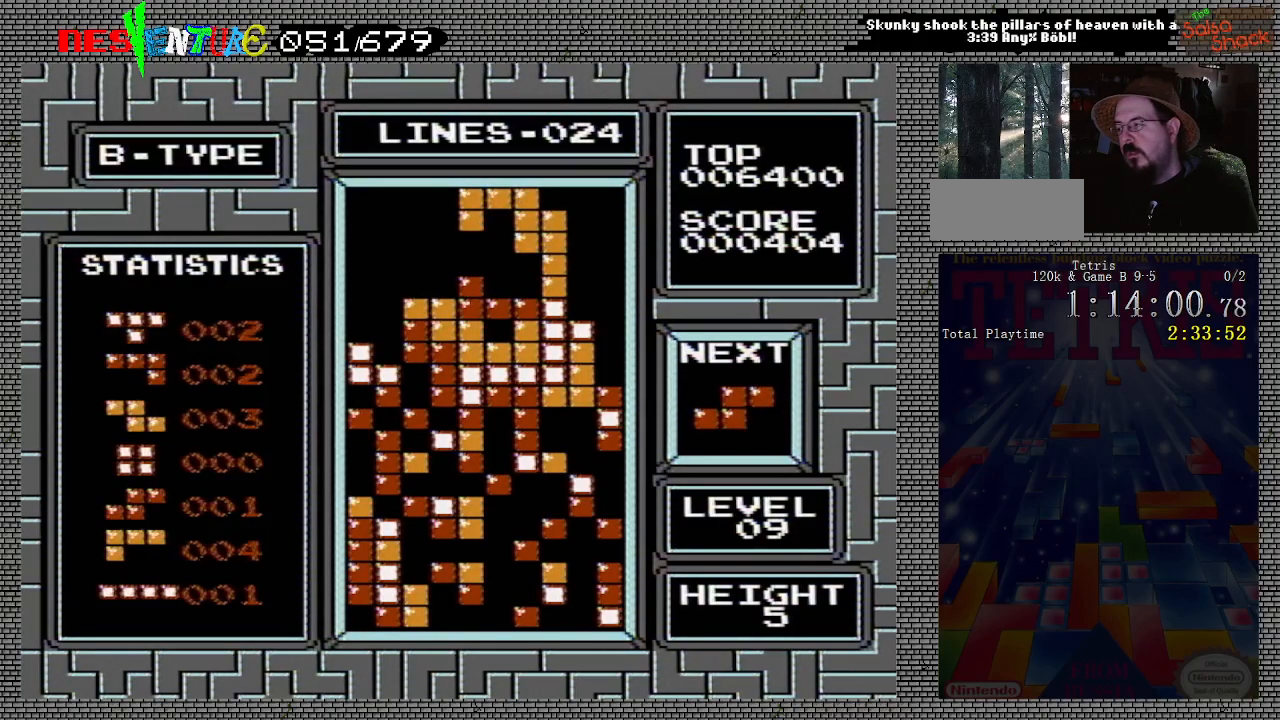
{"buttons": [], "events": []}
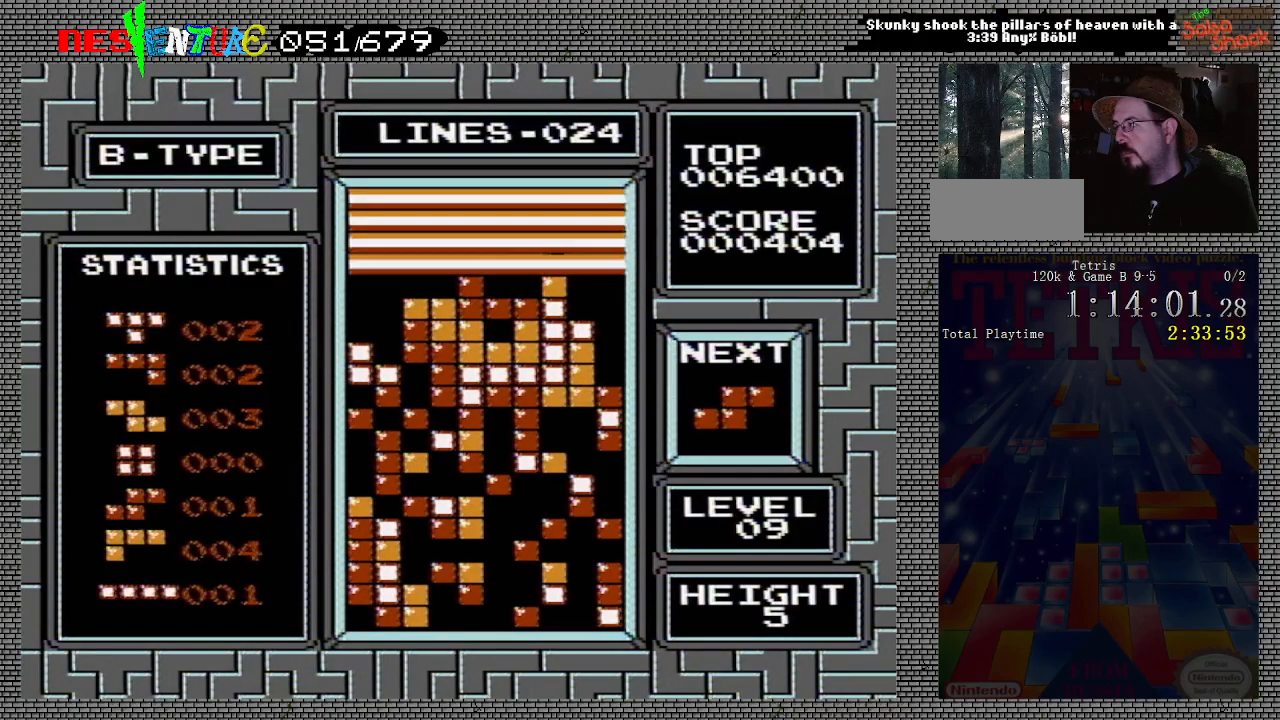
{"buttons": ["START"], "events": [[250, "START", "down"], [383, "START", "up"], [483, "START", "down"]]}
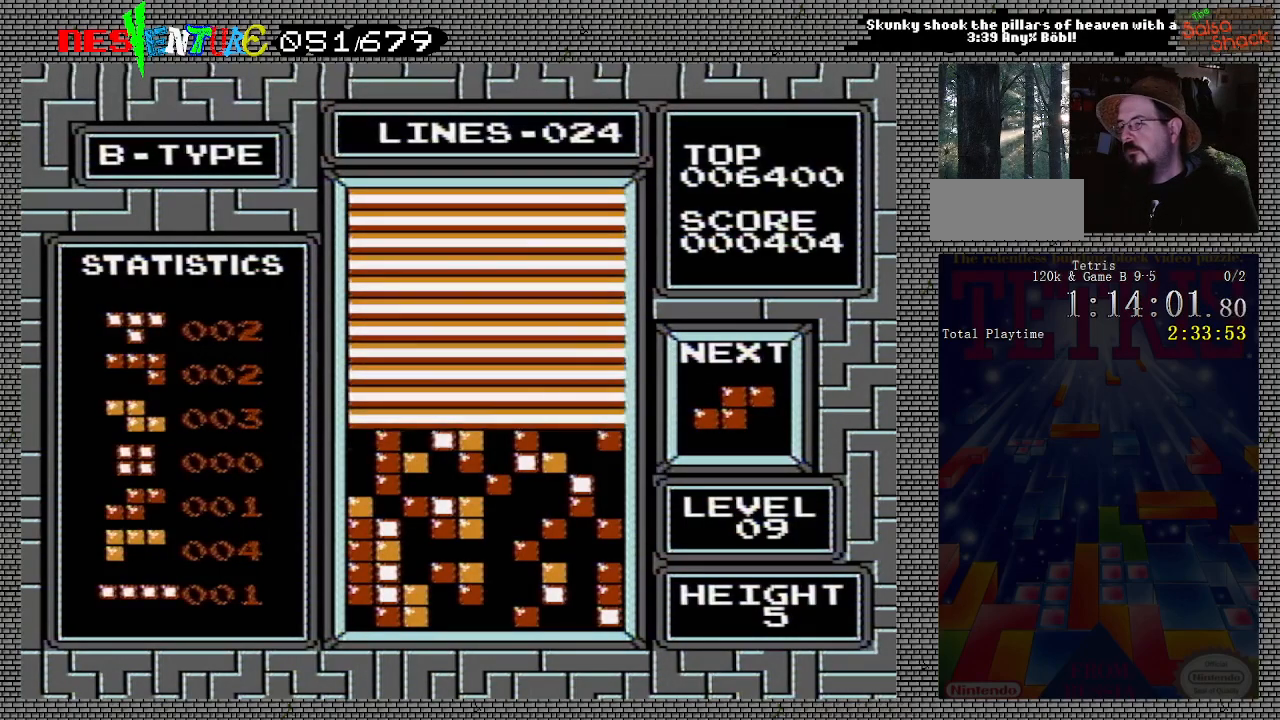
{"buttons": ["START"], "events": [[67, "START", "up"], [233, "START", "down"], [350, "START", "up"], [433, "START", "down"]]}
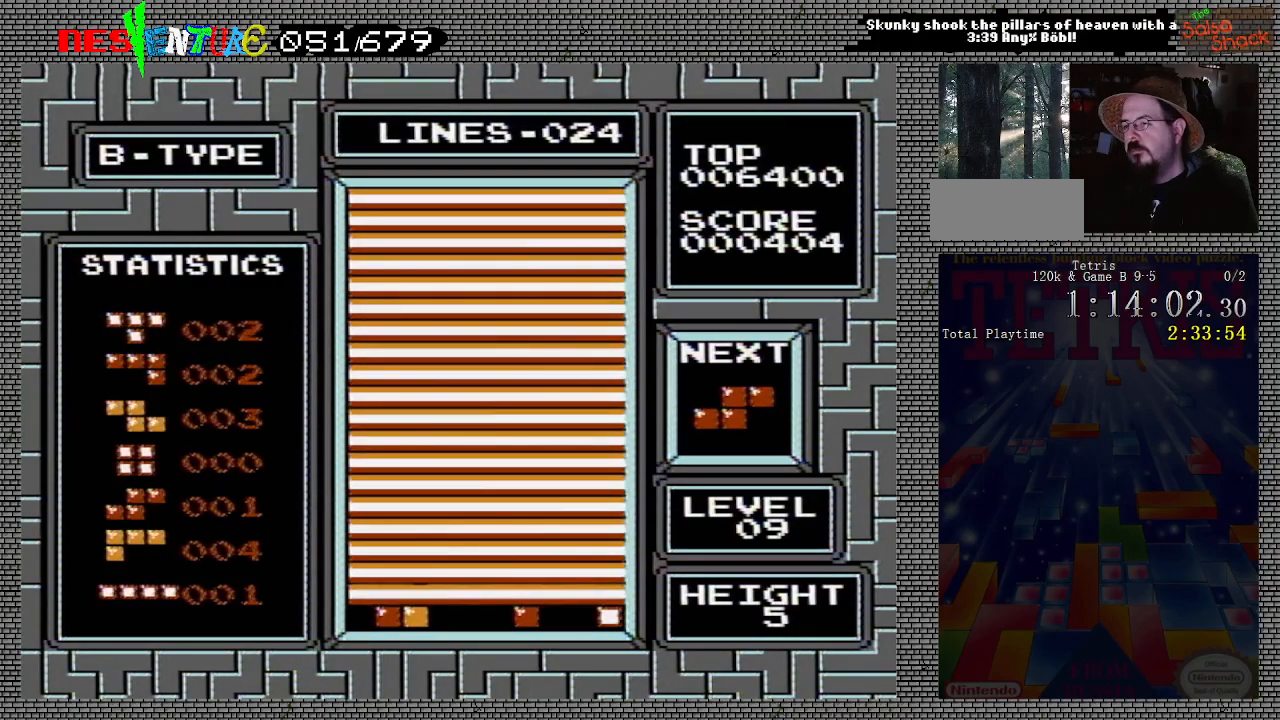
{"buttons": [], "events": [[33, "START", "up"], [150, "START", "down"], [267, "START", "up"], [350, "START", "down"], [467, "START", "up"]]}
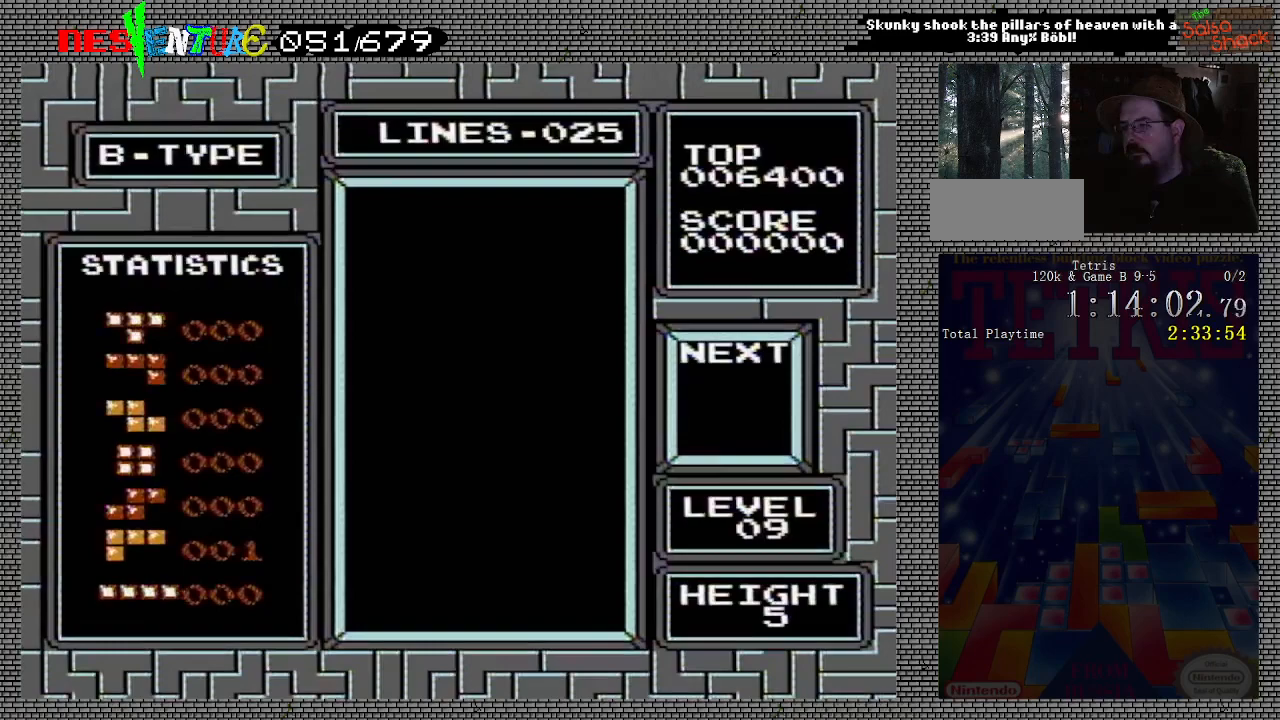
{"buttons": [], "events": []}
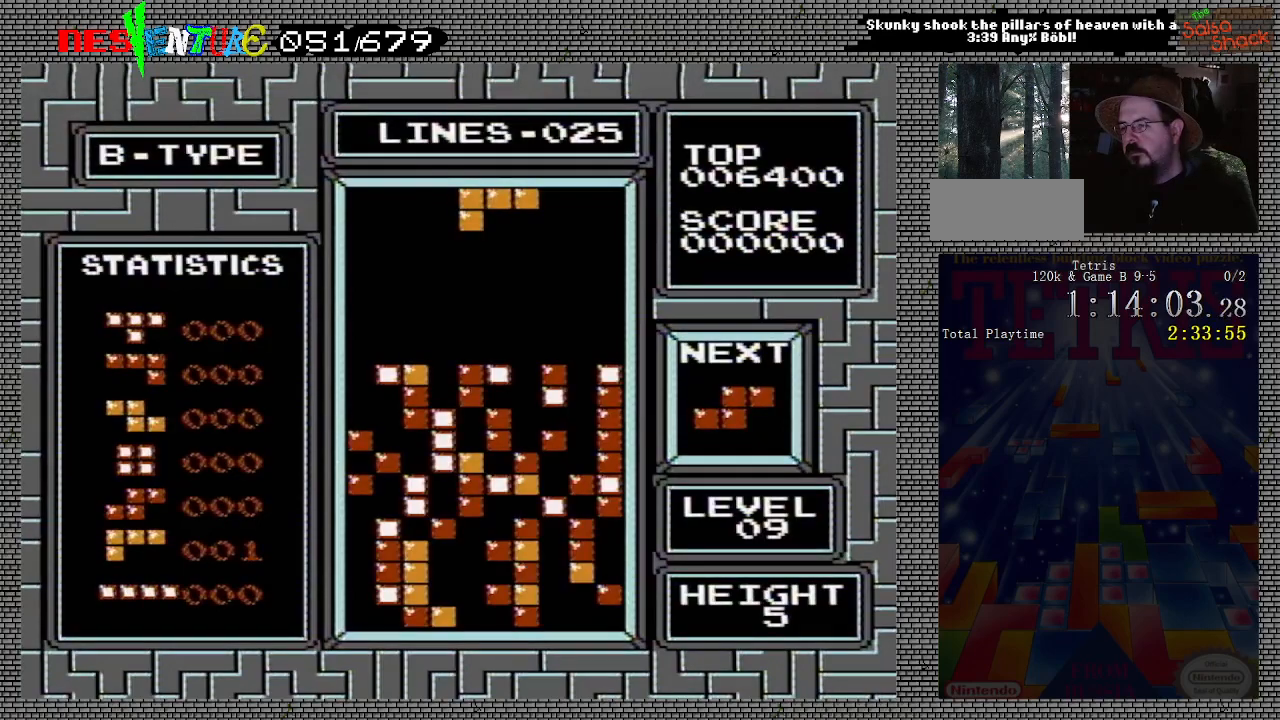
{"buttons": [], "events": []}
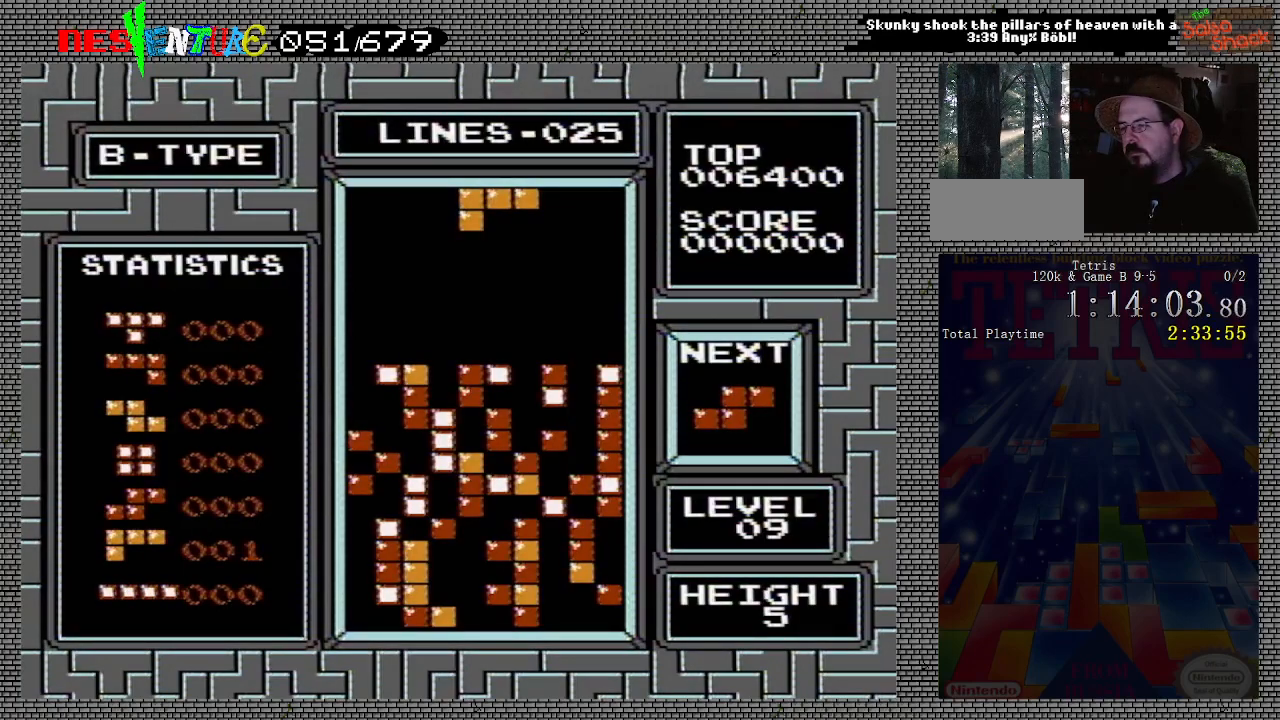
{"buttons": [], "events": [[183, "DPAD_LEFT", "down"], [200, "A", "down"], [250, "A", "up"], [300, "DPAD_LEFT", "up"]]}
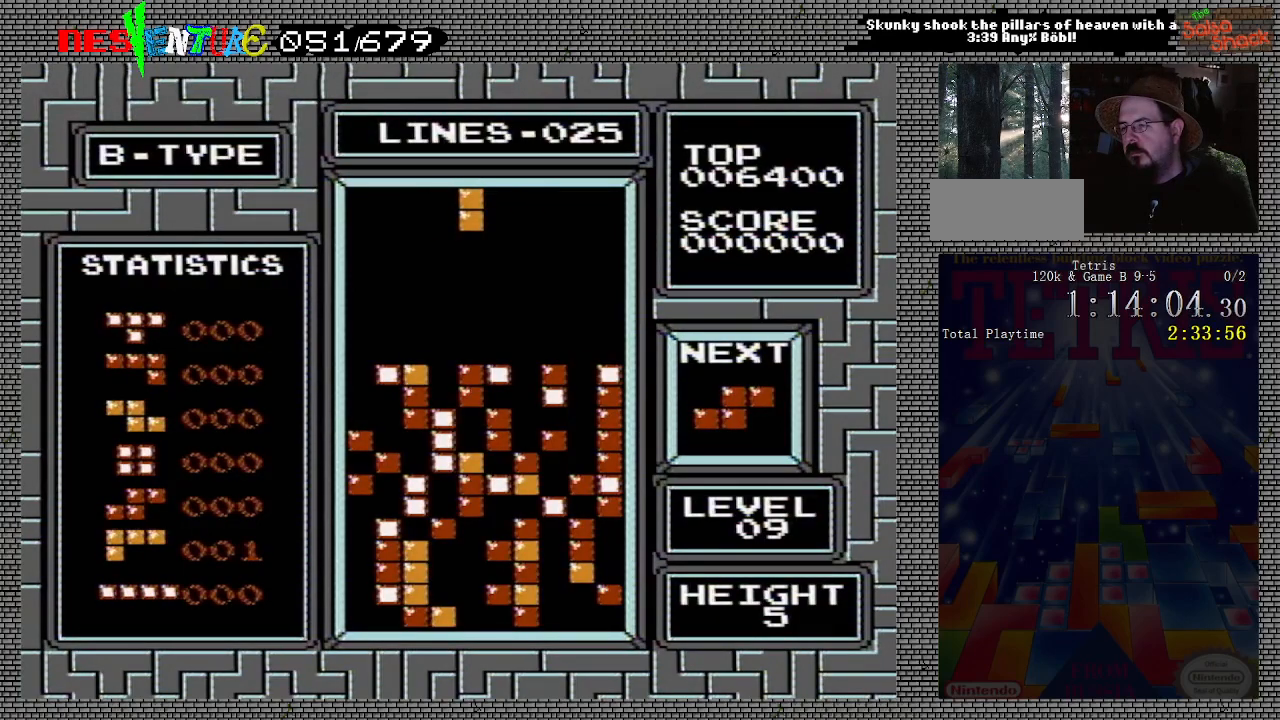
{"buttons": [], "events": [[50, "DPAD_LEFT", "down"], [100, "DPAD_LEFT", "up"]]}
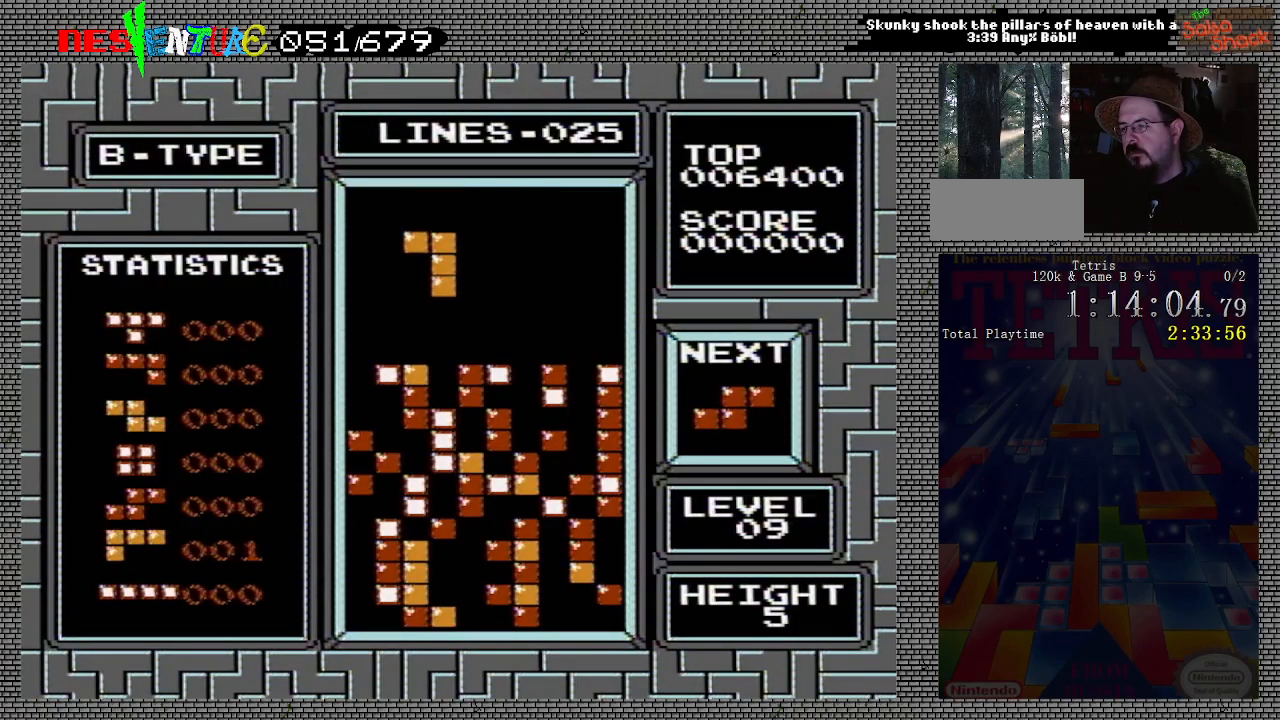
{"buttons": [], "events": []}
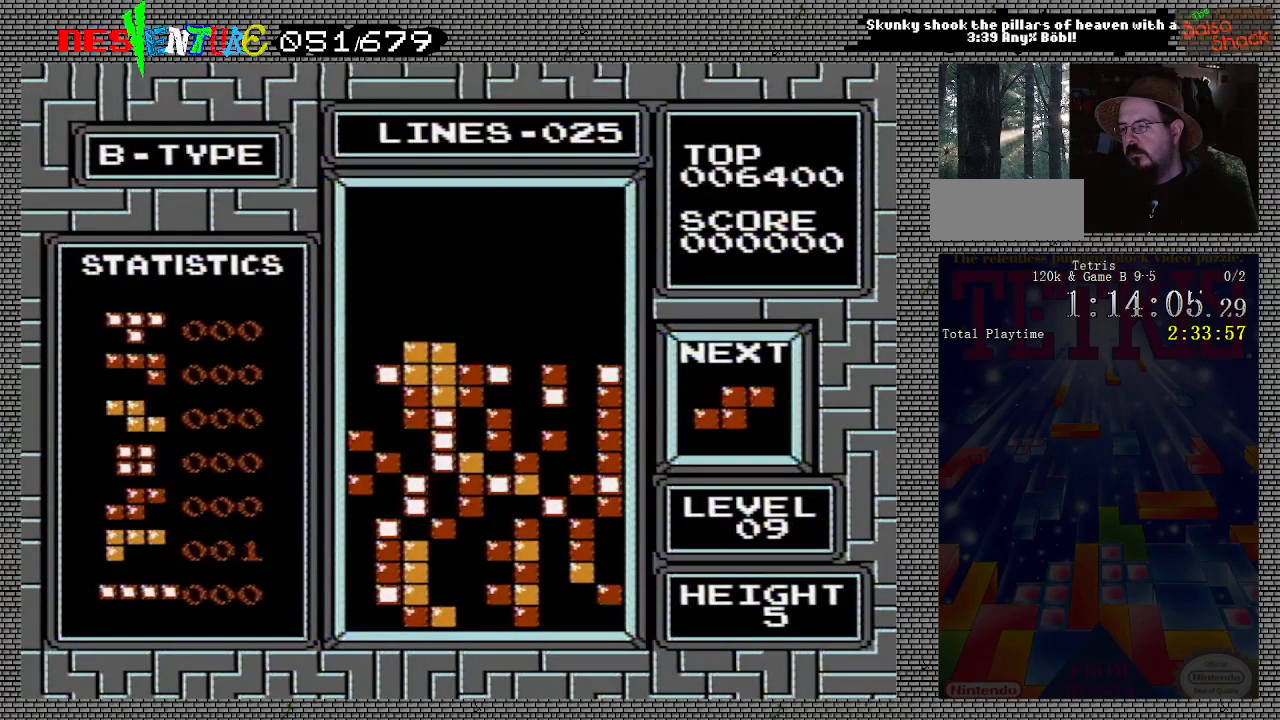
{"buttons": ["DPAD_LEFT"], "events": [[150, "DPAD_LEFT", "down"]]}
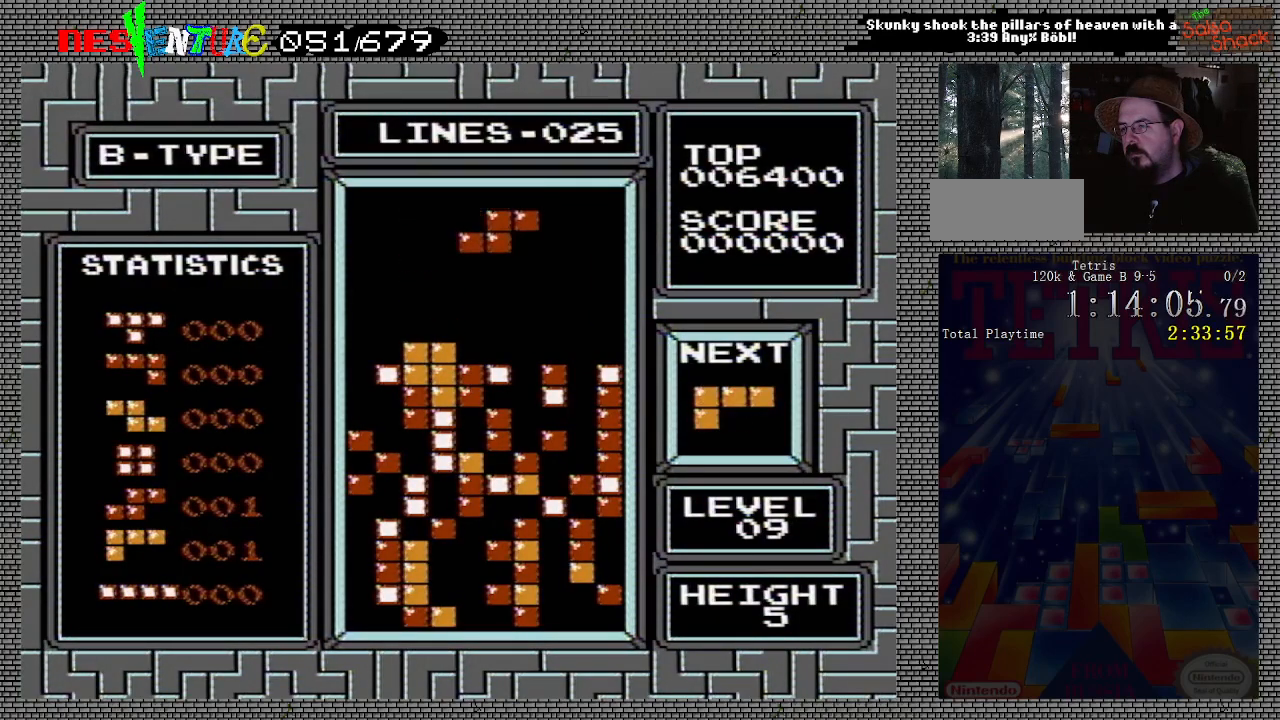
{"buttons": ["B"], "events": [[150, "DPAD_LEFT", "up"], [233, "DPAD_RIGHT", "down"], [317, "DPAD_RIGHT", "up"], [433, "B", "down"]]}
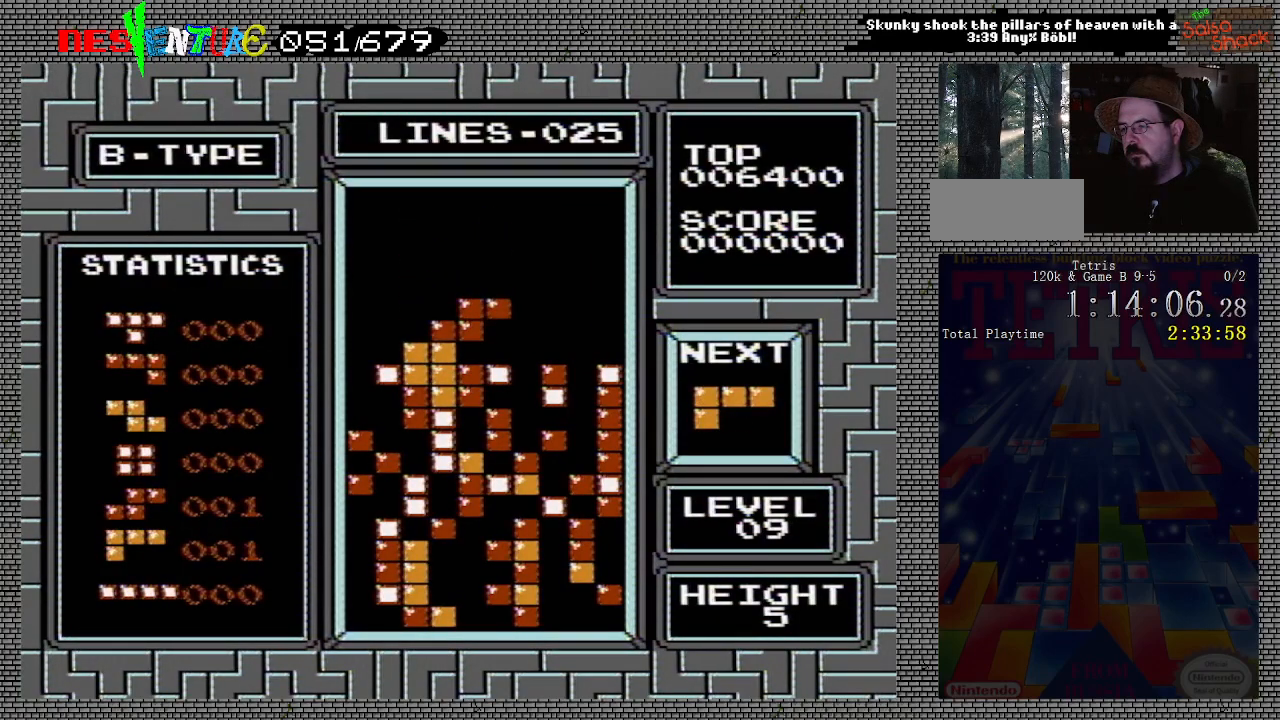
{"buttons": [], "events": [[117, "B", "up"]]}